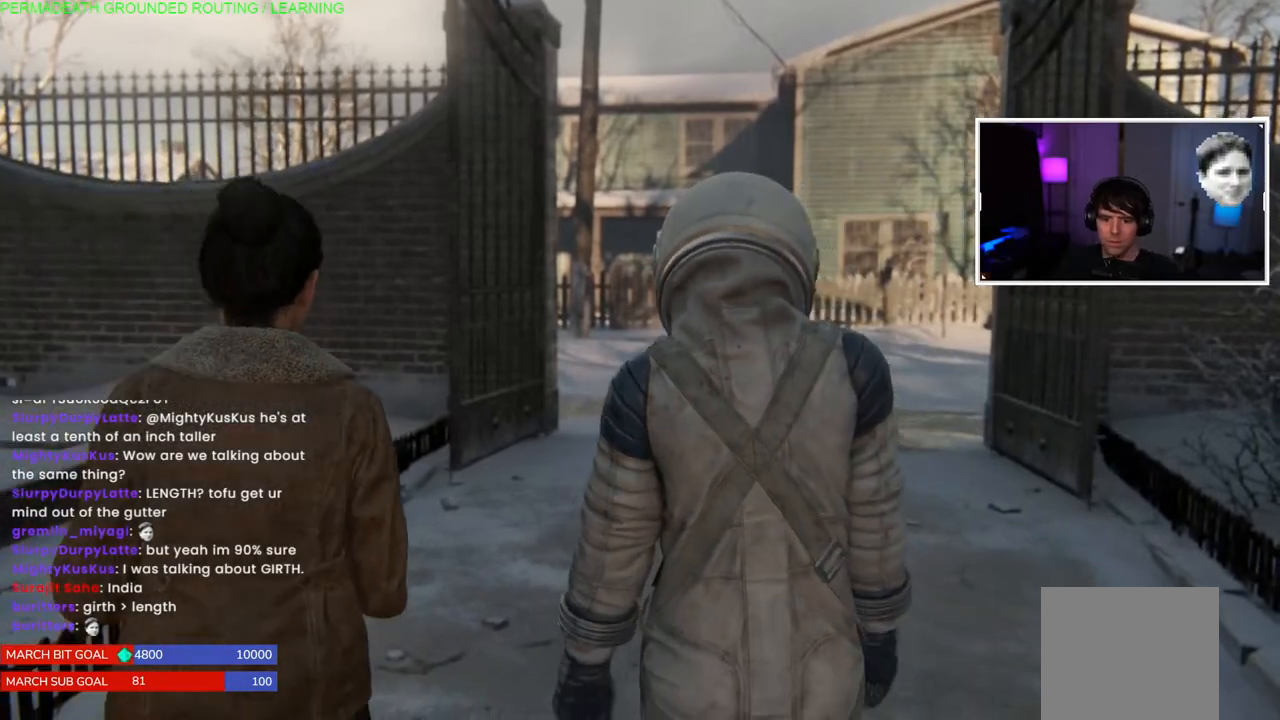
Gameplay with a controller (PlayStation layout); each line is a JSON object with the inputs held at the frame after it (dt_ms = milliseconds from this image to that frame). "events" lists button and stick changes between this image and that frame as [ms after this image, input, new state], when the widget could be followed in between.
{"dt_ms": 500, "buttons": [], "left_stick": "up-right", "right_stick": "right", "events": [[367, "left_stick", "up-right"], [383, "right_stick", "right"]]}
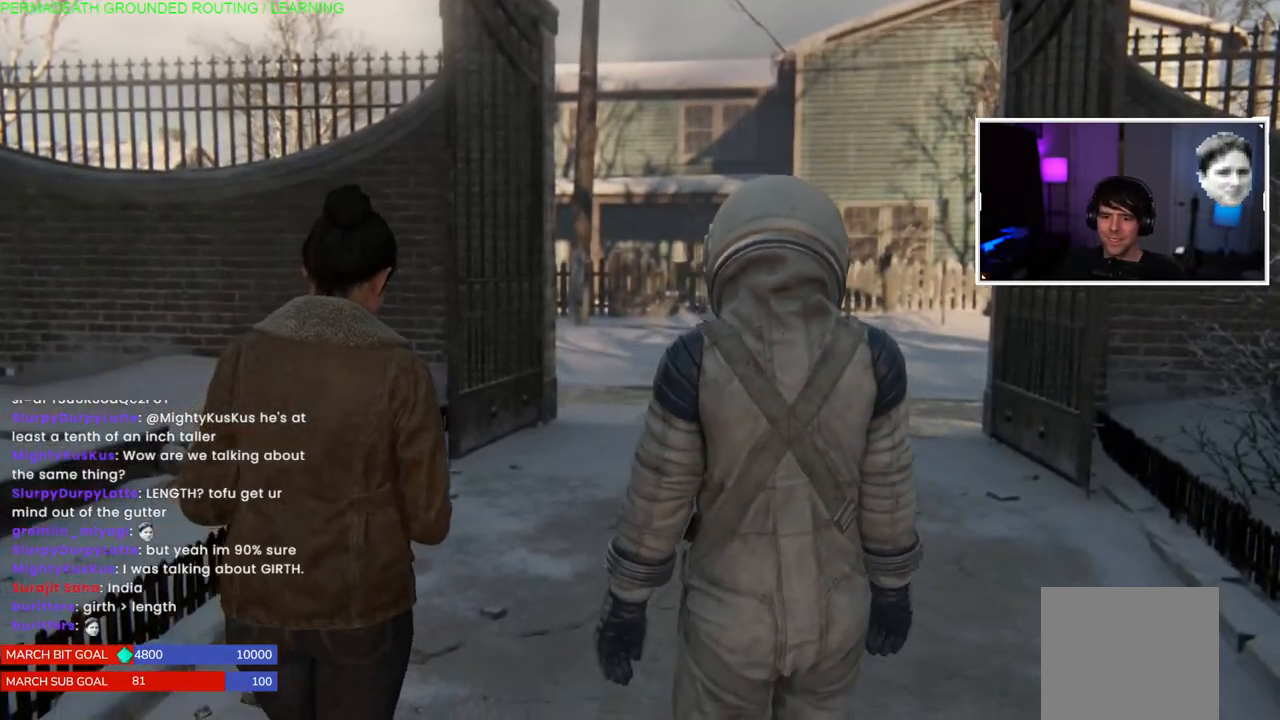
{"dt_ms": 500, "buttons": [], "left_stick": "up-right", "right_stick": "center", "events": [[100, "right_stick", "center"]]}
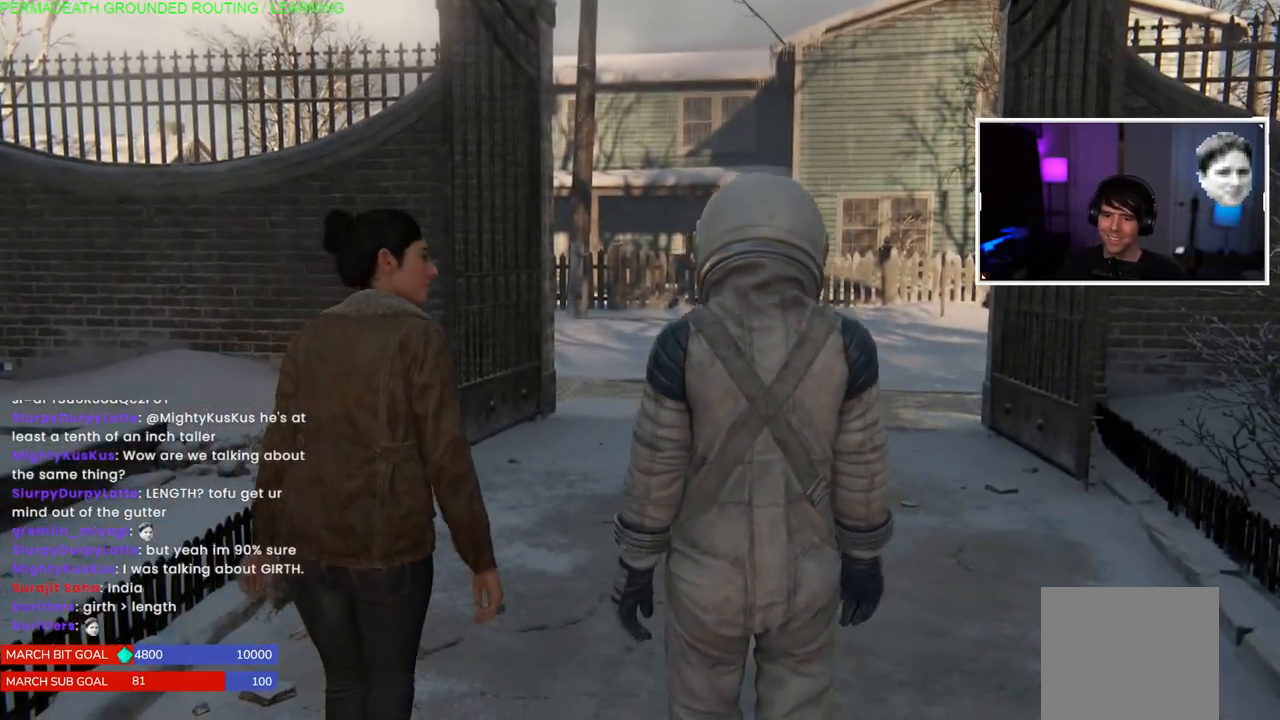
{"dt_ms": 500, "buttons": [], "left_stick": "up-right", "right_stick": "center", "events": []}
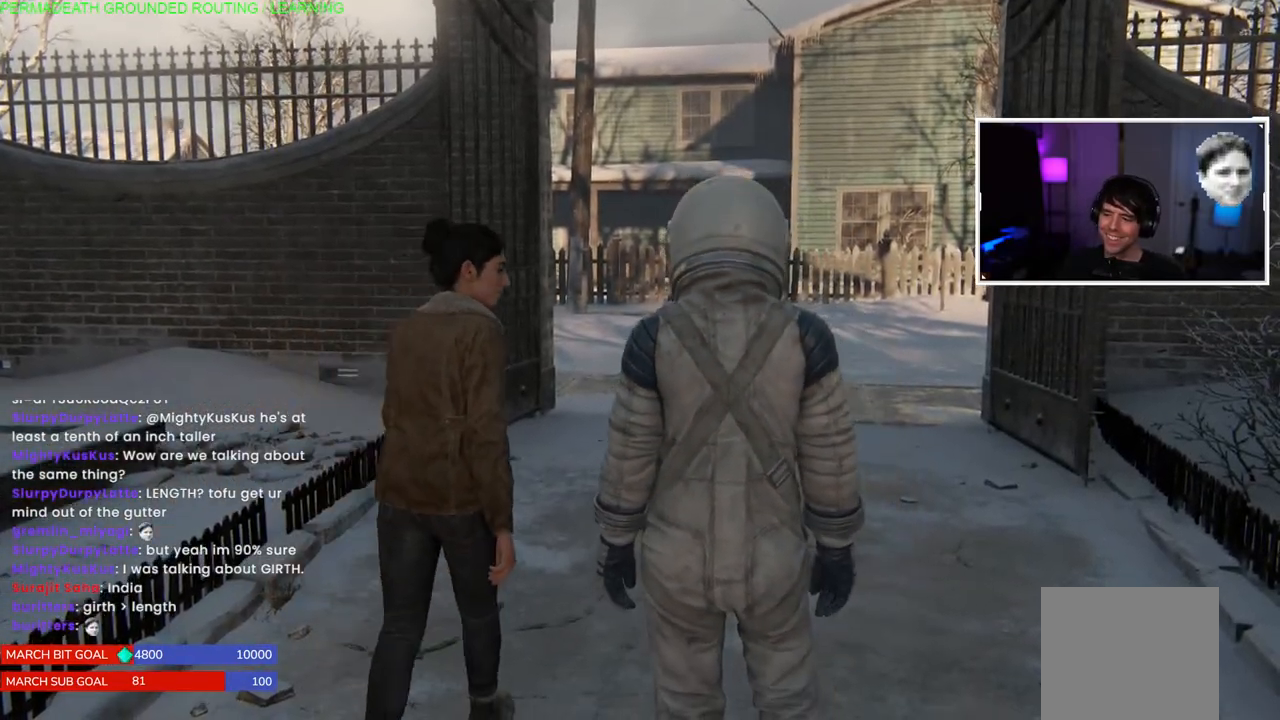
{"dt_ms": 500, "buttons": [], "left_stick": "up", "right_stick": "right", "events": [[317, "left_stick", "up"], [317, "right_stick", "right"]]}
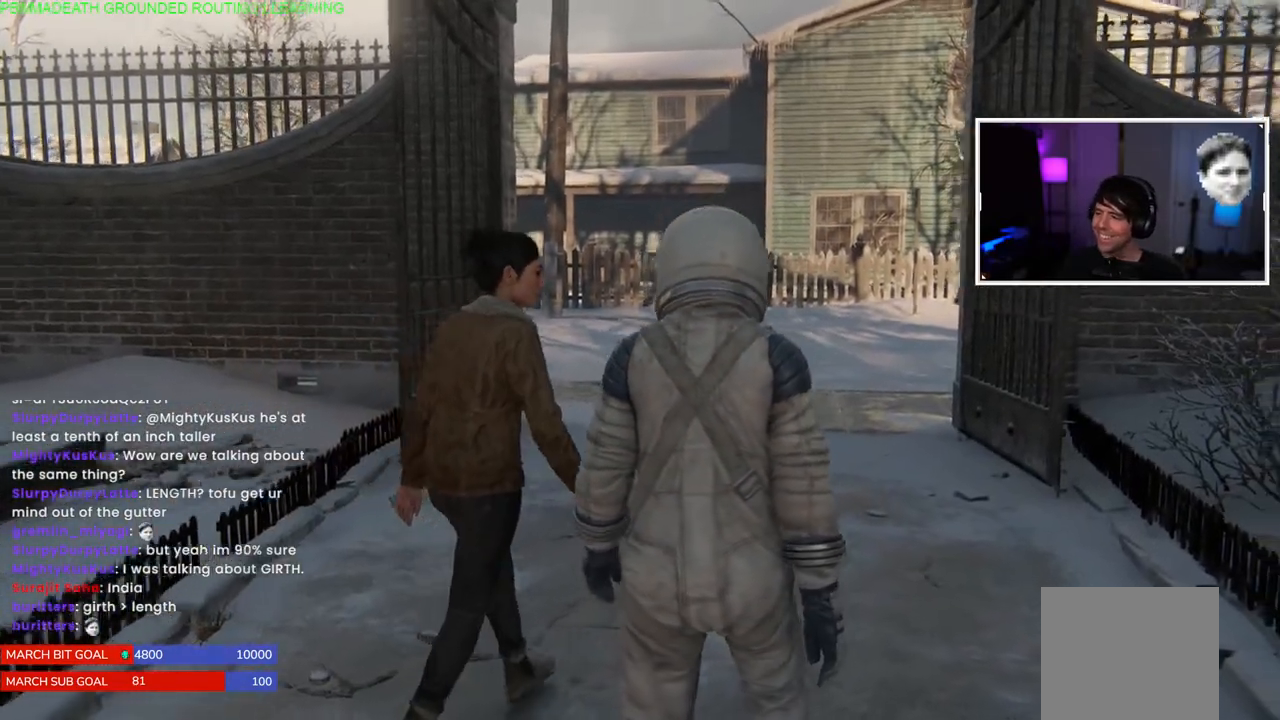
{"dt_ms": 500, "buttons": ["L1"], "left_stick": "up", "right_stick": "center", "events": [[83, "right_stick", "center"], [183, "L1", "down"]]}
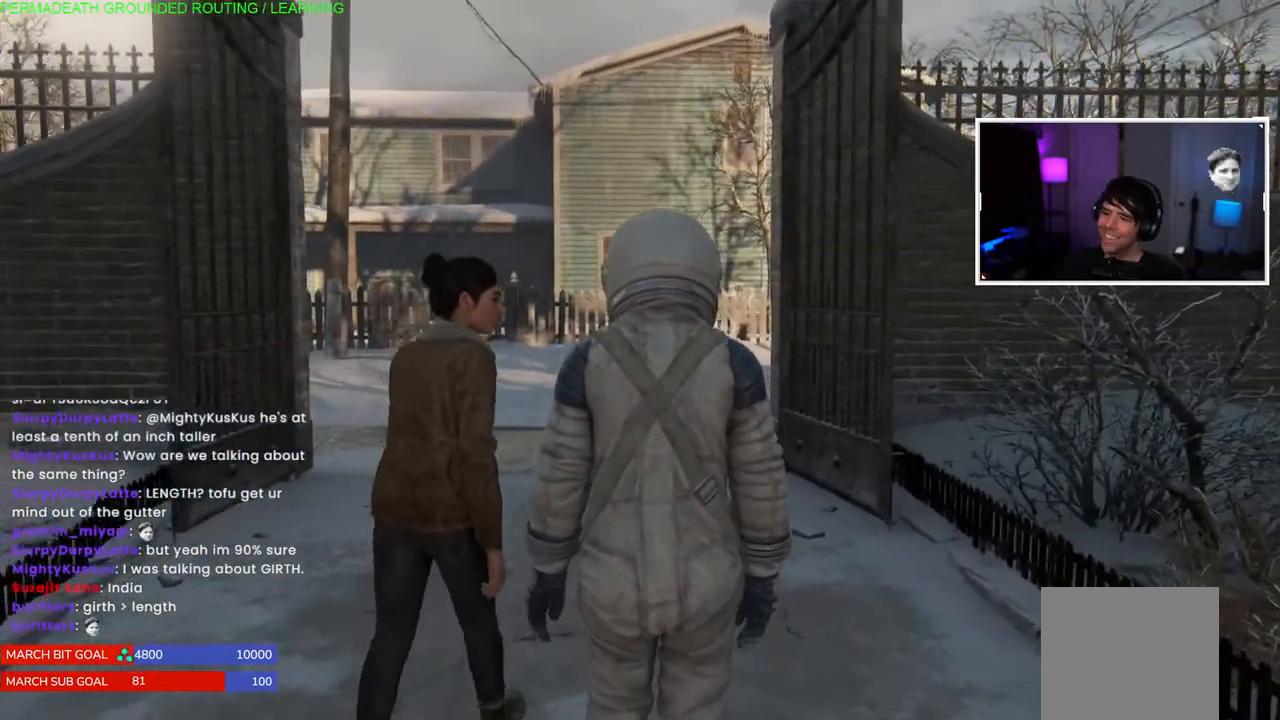
{"dt_ms": 500, "buttons": ["L1"], "left_stick": "up", "right_stick": "center", "events": [[133, "right_stick", "left"], [333, "right_stick", "center"]]}
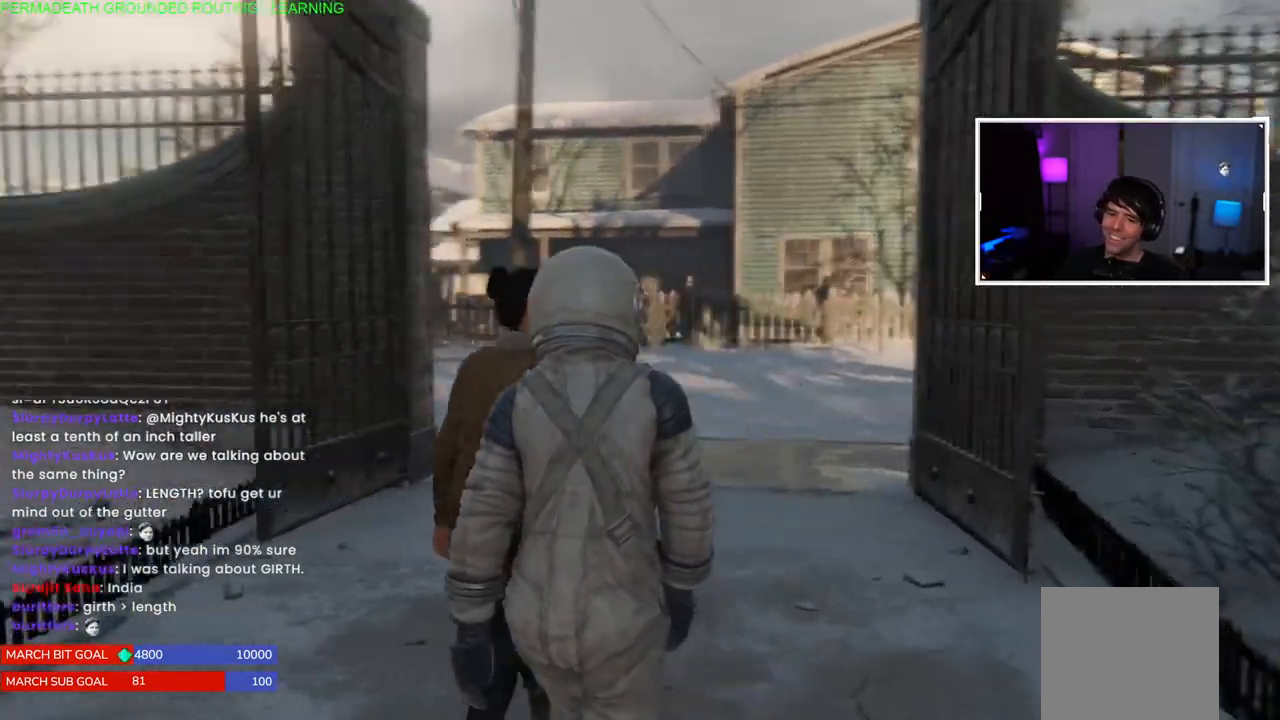
{"dt_ms": 500, "buttons": ["L1"], "left_stick": "up-left", "right_stick": "center", "events": [[17, "left_stick", "up-left"], [67, "right_stick", "down"], [200, "right_stick", "center"]]}
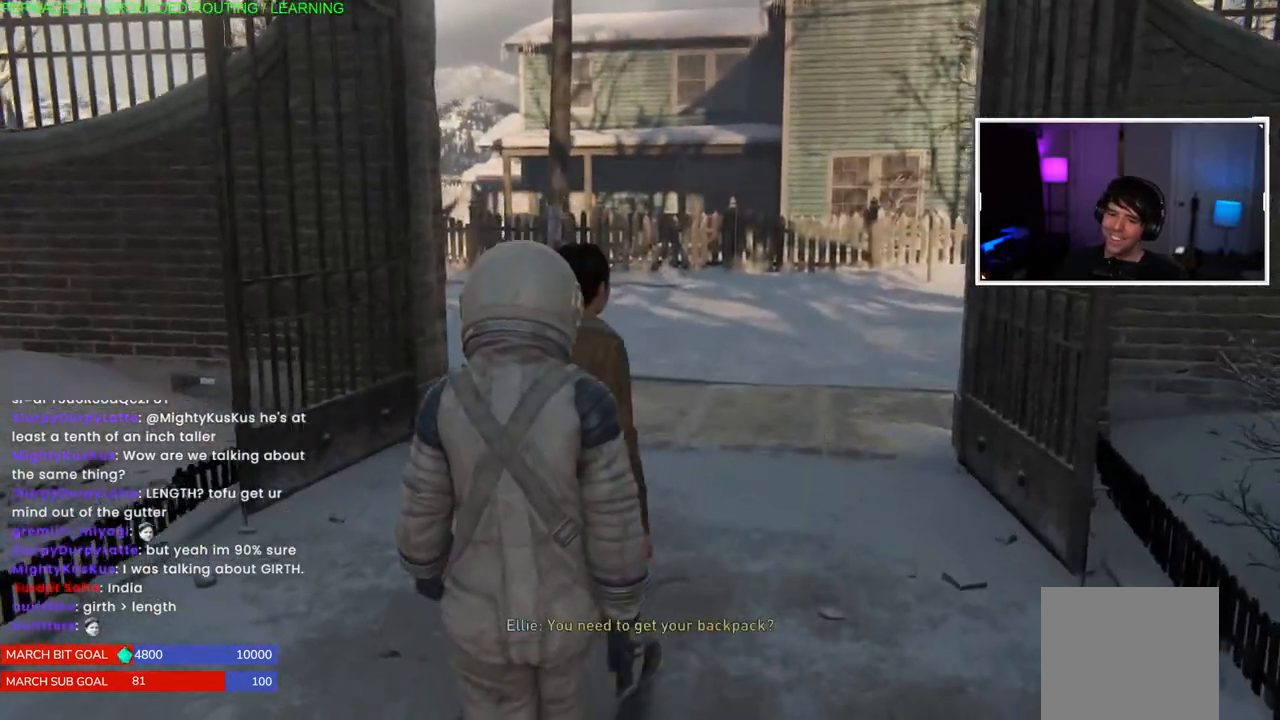
{"dt_ms": 1000, "buttons": ["L1"], "left_stick": "up-left", "right_stick": "up-right"}
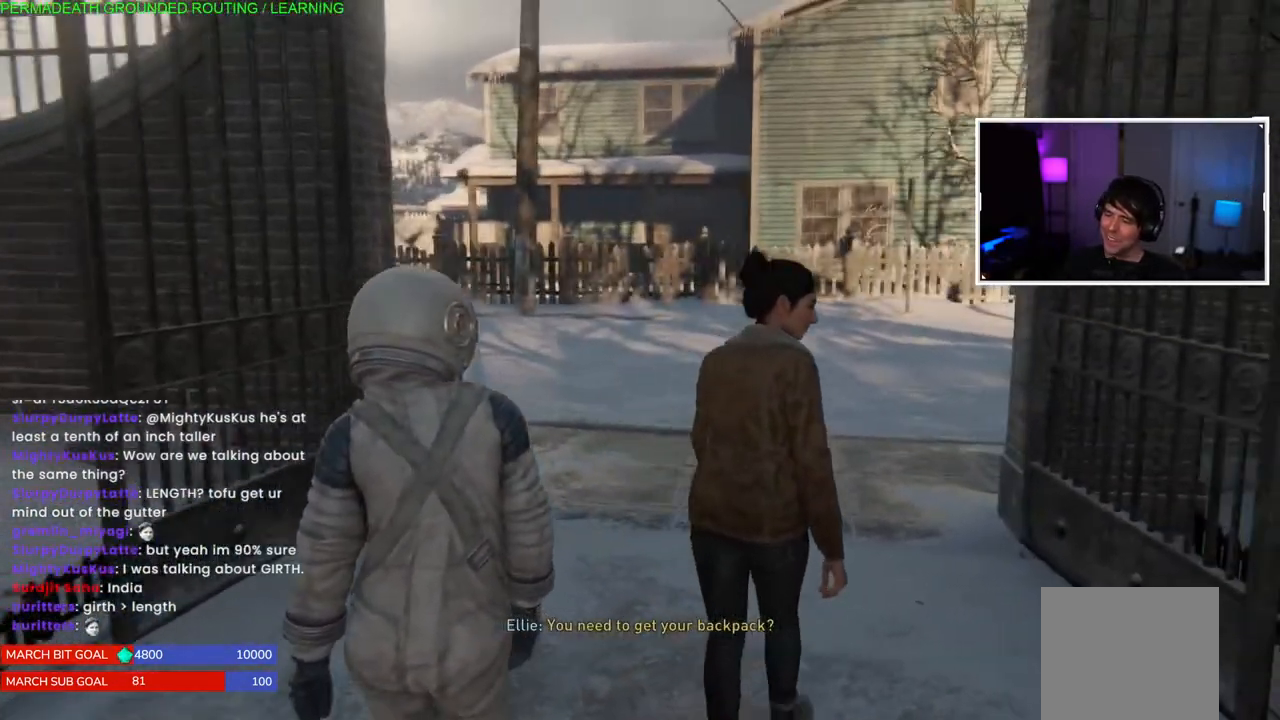
{"dt_ms": 500, "buttons": ["L1"], "left_stick": "up", "right_stick": "center", "events": [[17, "left_stick", "up"], [17, "right_stick", "center"]]}
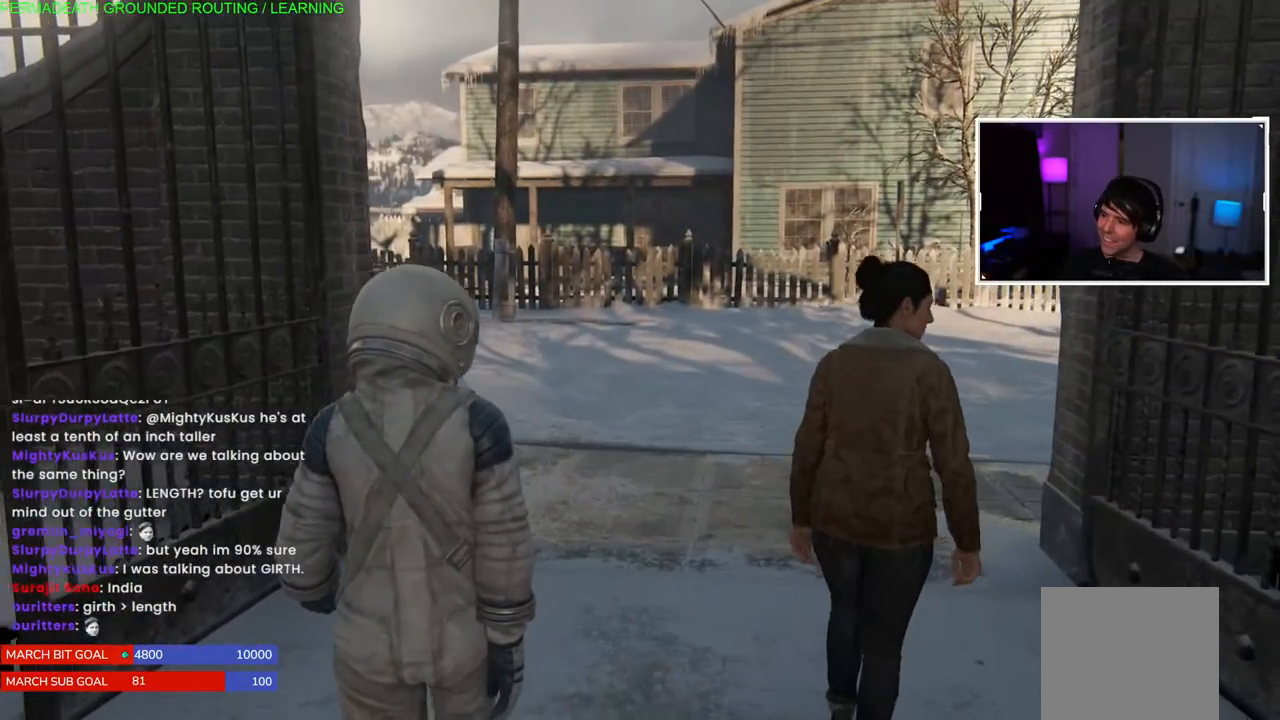
{"dt_ms": 500, "buttons": ["L1"], "left_stick": "up", "right_stick": "right", "events": [[17, "right_stick", "left"], [483, "right_stick", "right"]]}
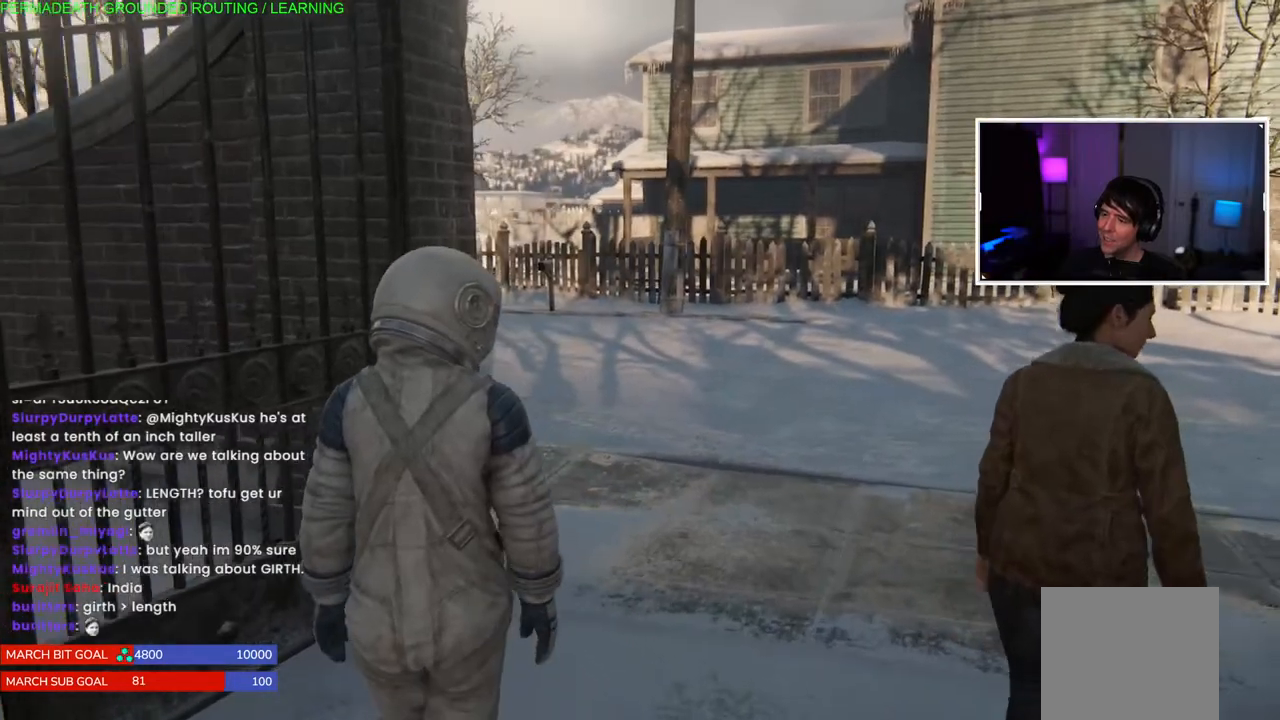
{"dt_ms": 500, "buttons": ["L1"], "left_stick": "up", "right_stick": "left", "events": [[383, "right_stick", "left"]]}
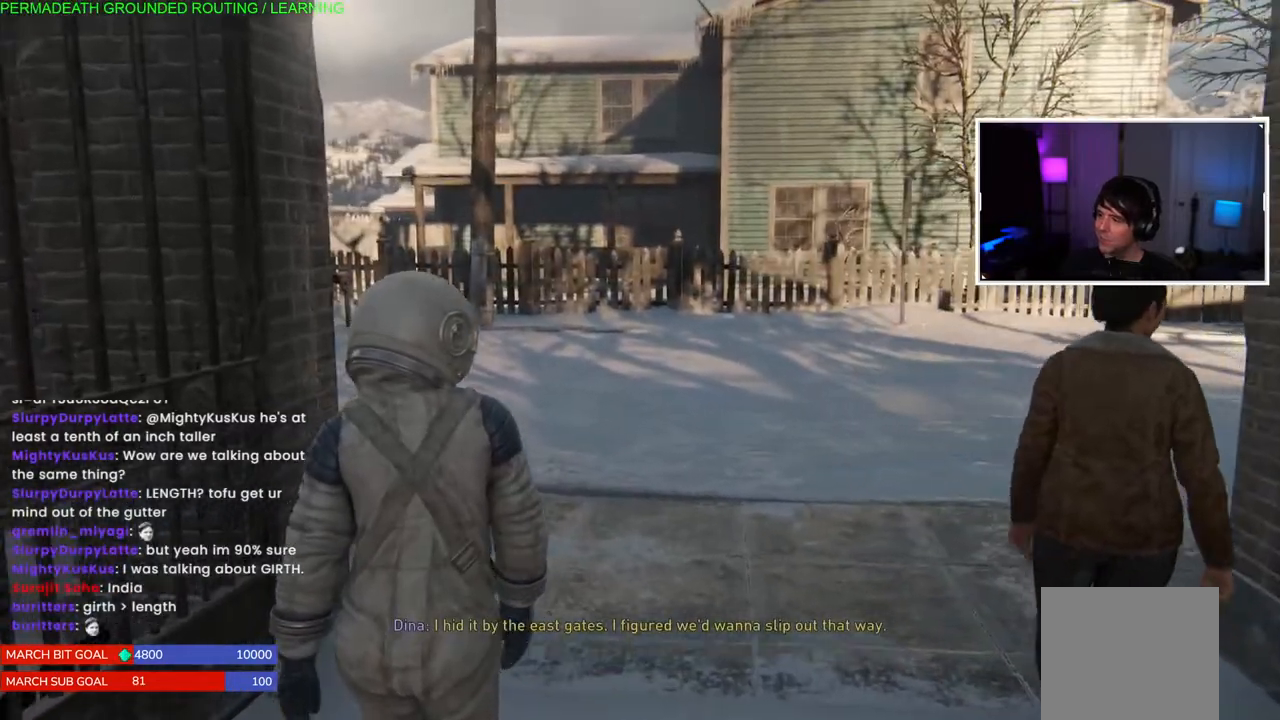
{"dt_ms": 500, "buttons": ["L1"], "left_stick": "up", "right_stick": "down-left", "events": [[150, "right_stick", "center"], [283, "right_stick", "up-right"], [333, "right_stick", "down-left"]]}
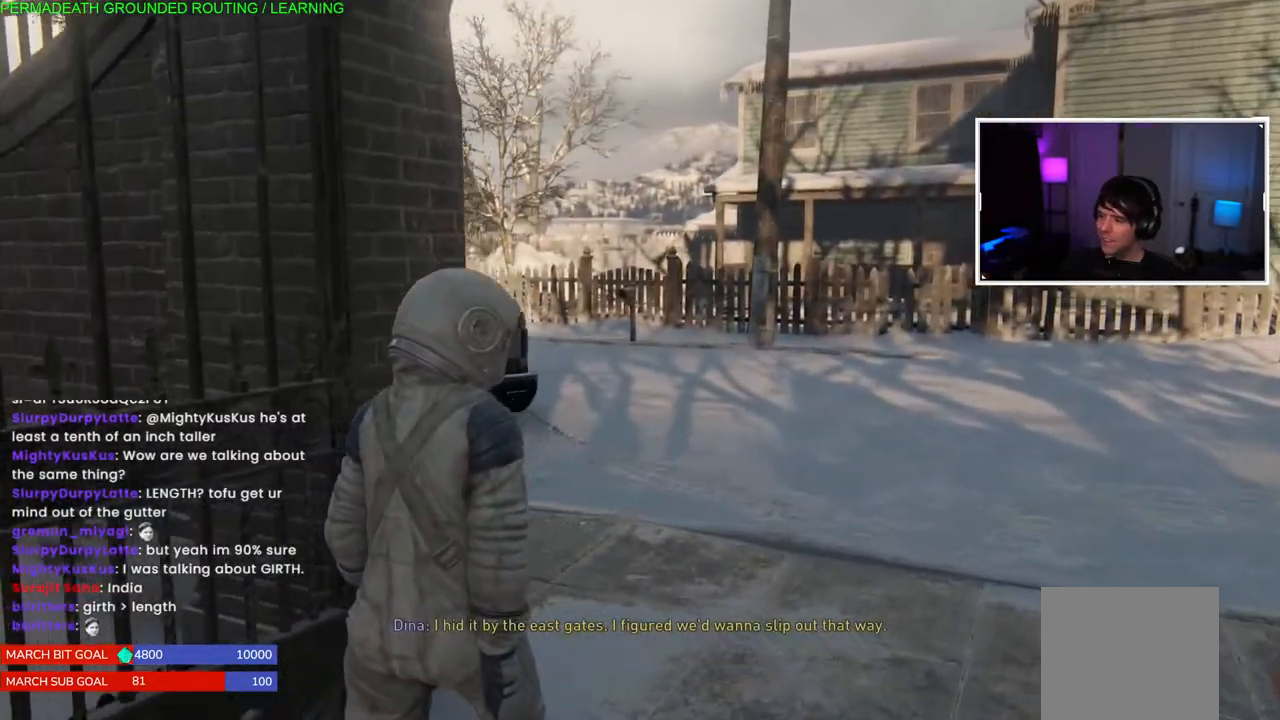
{"dt_ms": 500, "buttons": ["L1"], "left_stick": "right", "right_stick": "center", "events": [[33, "left_stick", "up-right"], [133, "right_stick", "center"], [483, "left_stick", "right"]]}
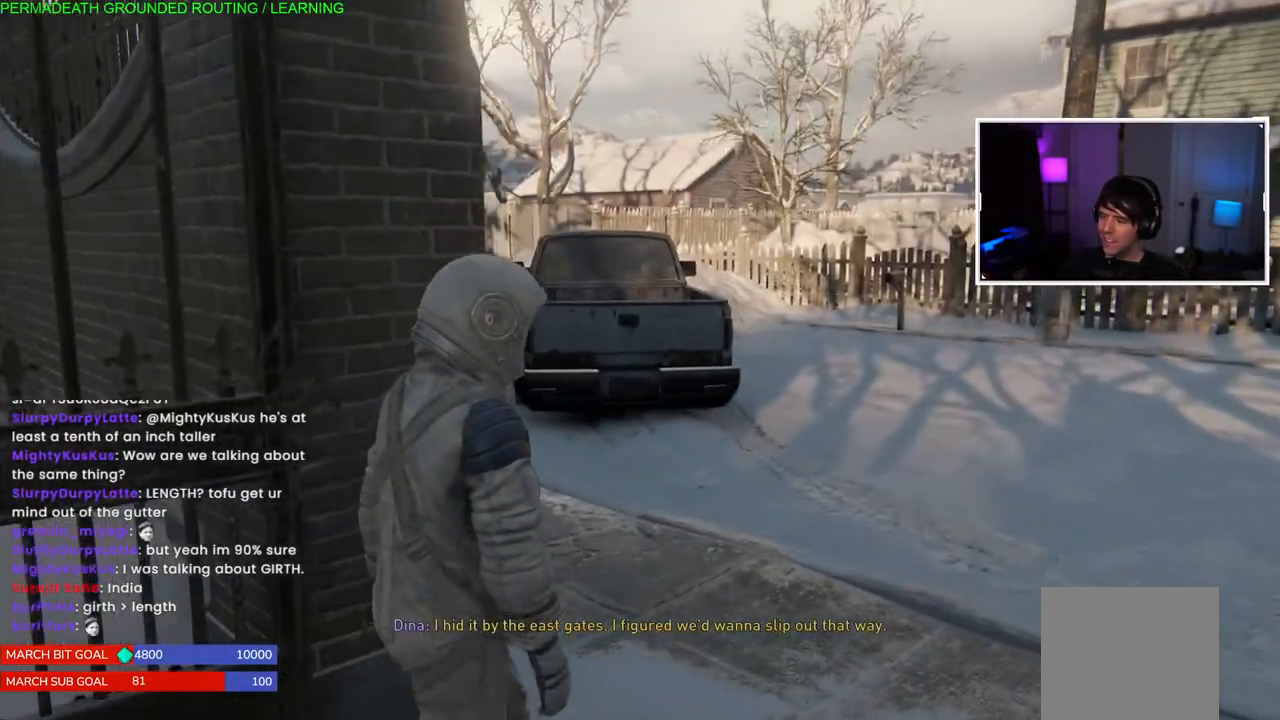
{"dt_ms": 500, "buttons": ["L1"], "left_stick": "right", "right_stick": "center", "events": [[50, "right_stick", "up-right"], [250, "right_stick", "center"]]}
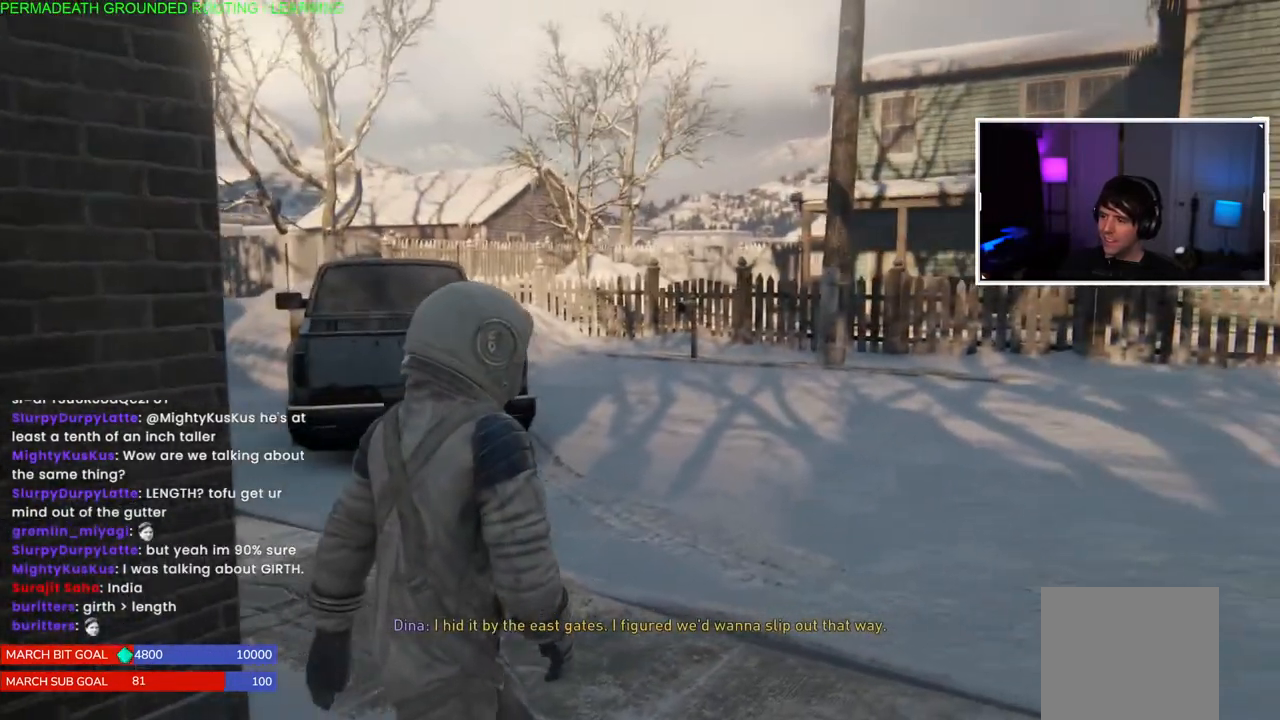
{"dt_ms": 500, "buttons": ["L1"], "left_stick": "right", "right_stick": "center", "events": [[50, "right_stick", "left"], [333, "right_stick", "center"]]}
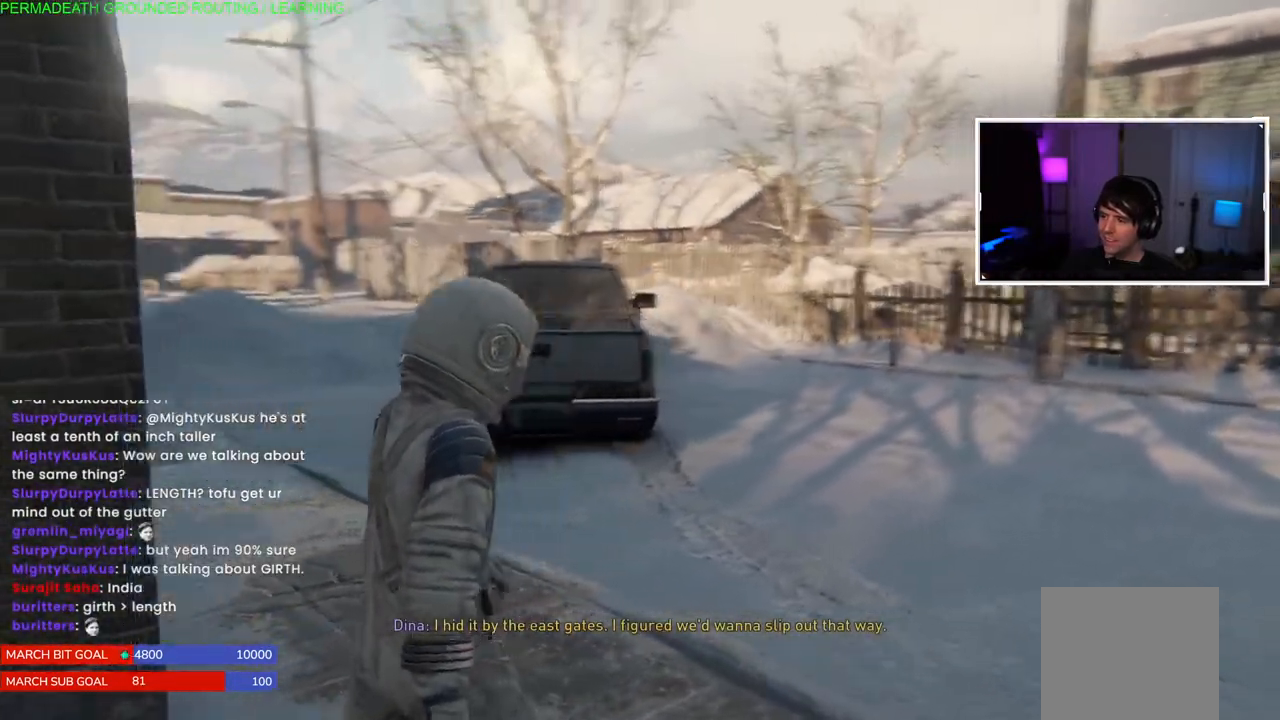
{"dt_ms": 500, "buttons": ["L1"], "left_stick": "up-right", "right_stick": "center", "events": [[33, "left_stick", "up-right"]]}
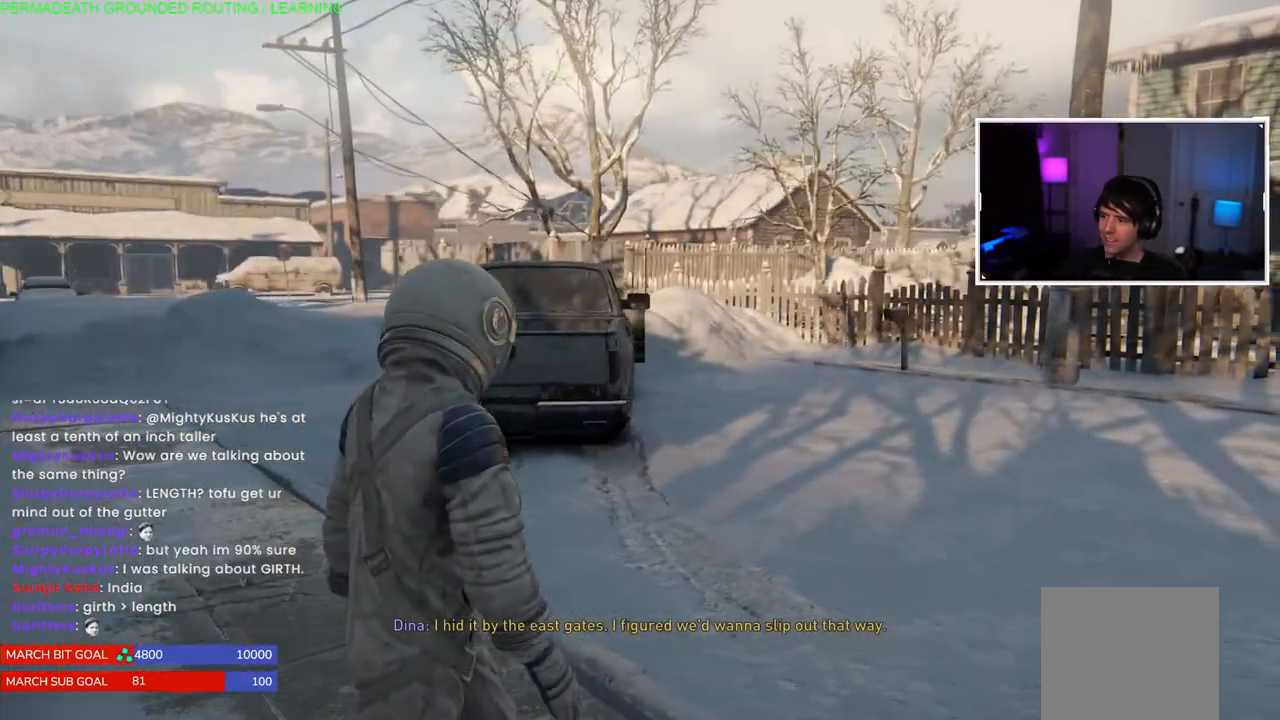
{"dt_ms": 500, "buttons": ["L1"], "left_stick": "up-right", "right_stick": "right", "events": [[100, "right_stick", "right"]]}
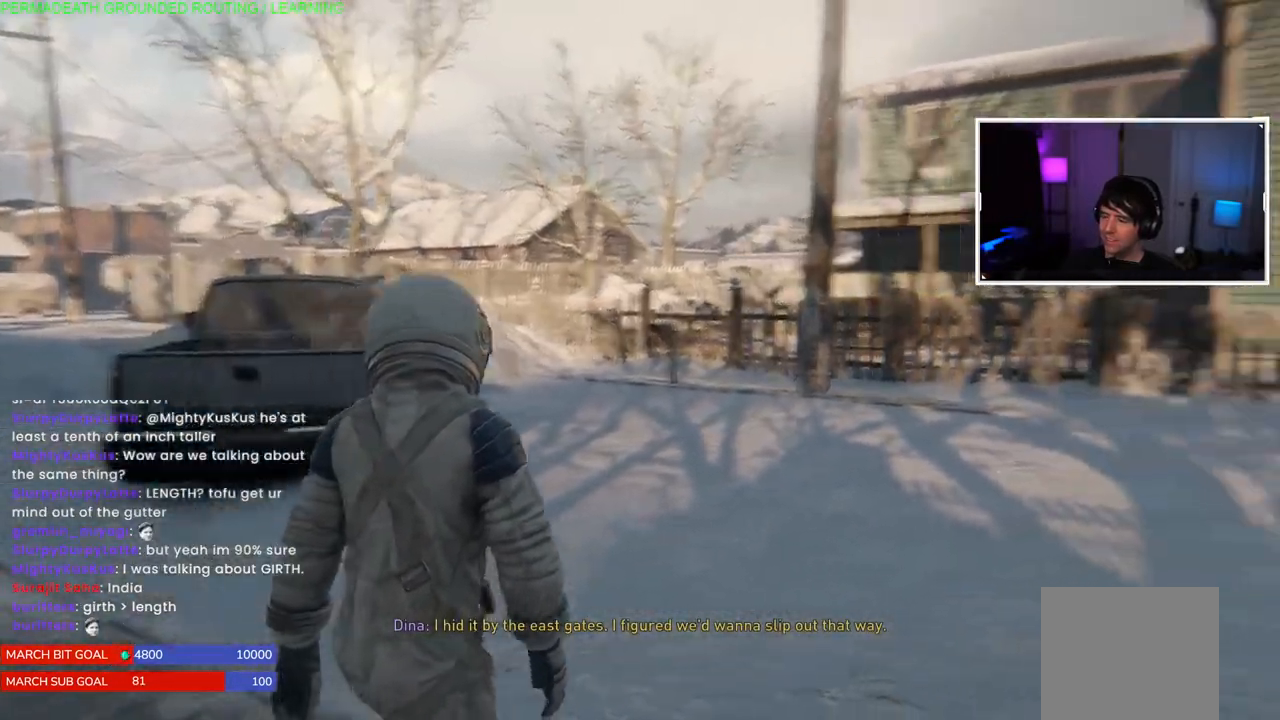
{"dt_ms": 500, "buttons": ["L1"], "left_stick": "up-right", "right_stick": "right", "events": []}
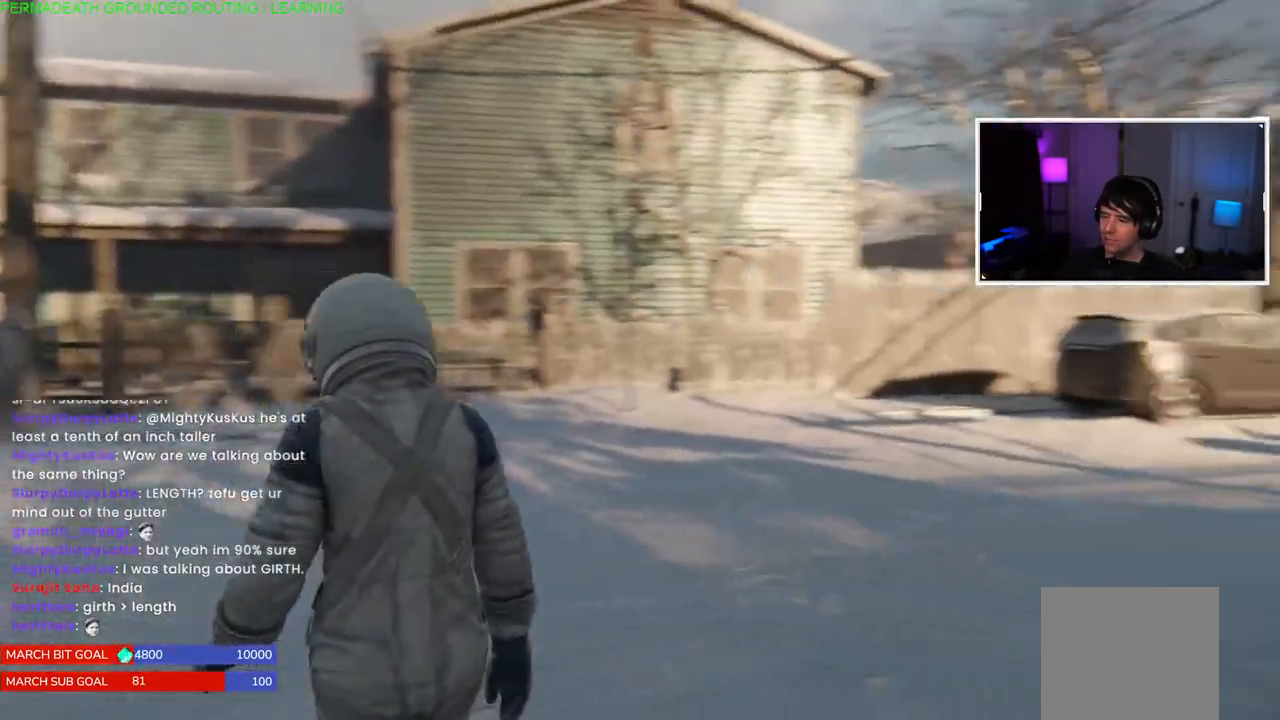
{"dt_ms": 500, "buttons": ["L1"], "left_stick": "up", "right_stick": "down-right", "events": [[167, "right_stick", "center"], [400, "right_stick", "down-right"], [417, "left_stick", "up"]]}
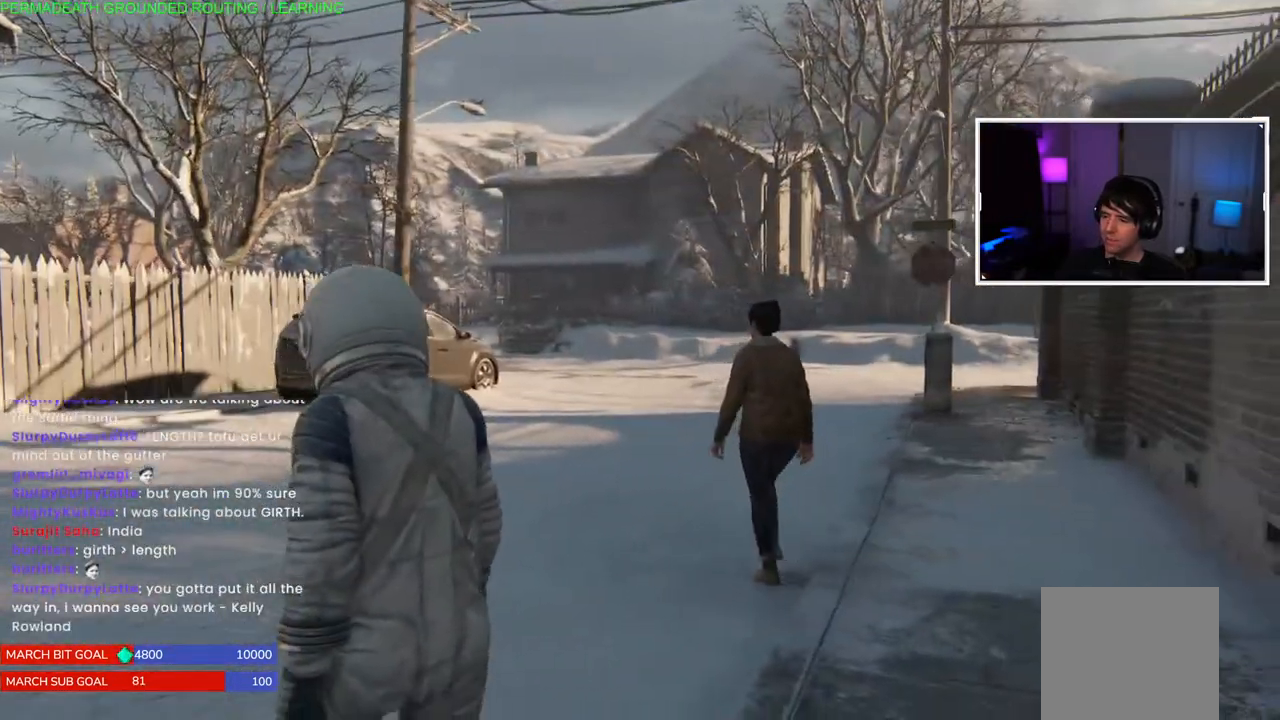
{"dt_ms": 500, "buttons": ["L1"], "left_stick": "up", "right_stick": "center", "events": [[100, "right_stick", "center"]]}
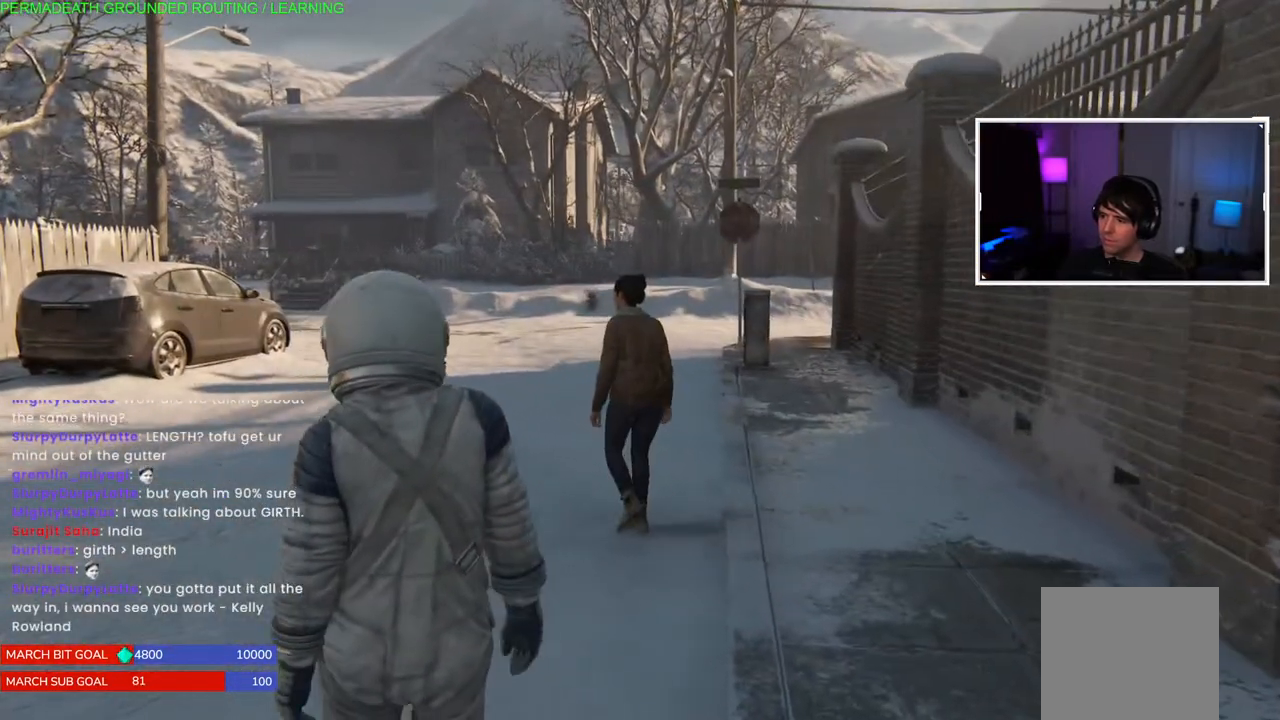
{"dt_ms": 500, "buttons": ["L1"], "left_stick": "up", "right_stick": "center", "events": [[233, "right_stick", "left"], [433, "right_stick", "center"]]}
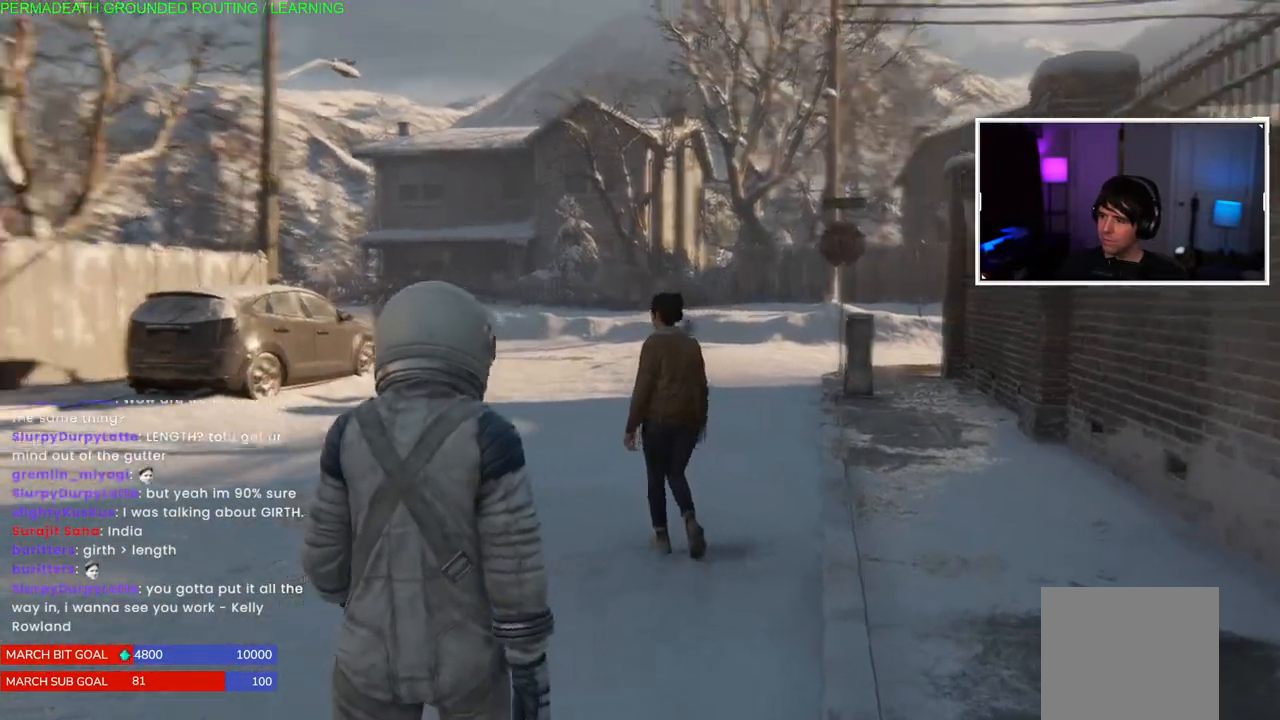
{"dt_ms": 500, "buttons": ["L1"], "left_stick": "up", "right_stick": "up-right", "events": [[200, "right_stick", "up-right"]]}
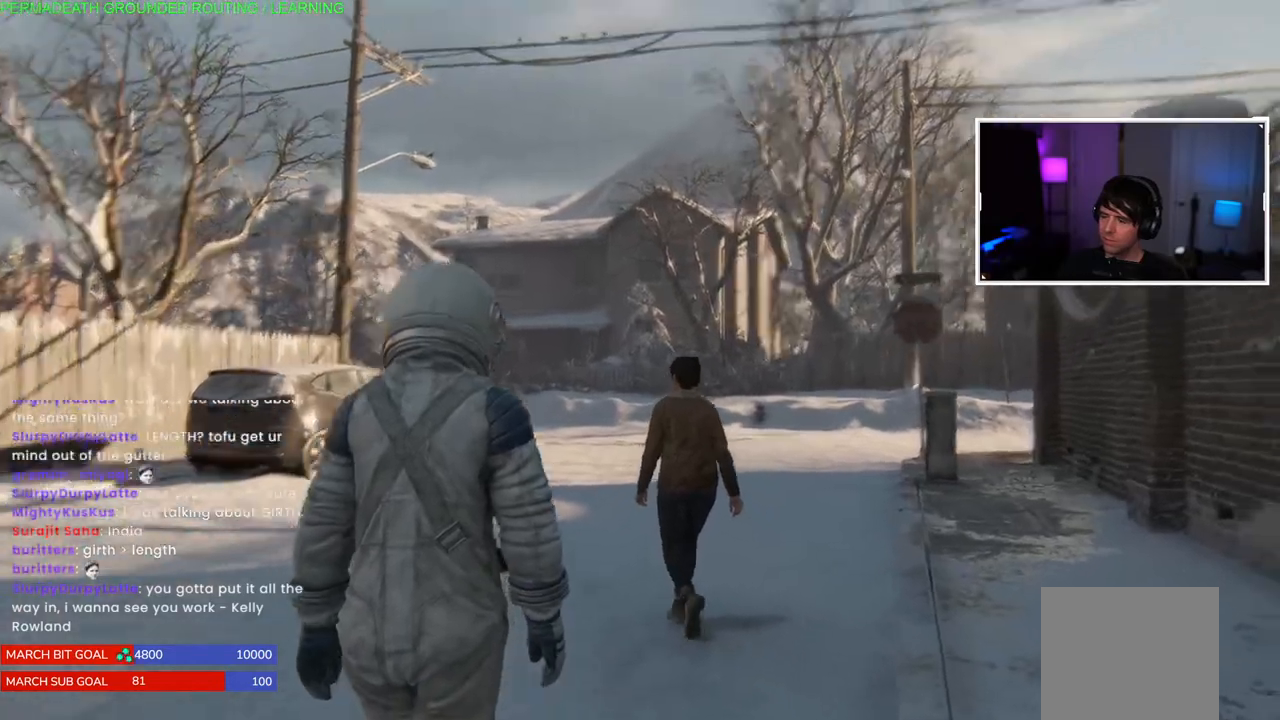
{"dt_ms": 500, "buttons": ["L1"], "left_stick": "up", "right_stick": "center", "events": [[50, "right_stick", "center"], [150, "right_stick", "down-left"], [367, "right_stick", "center"]]}
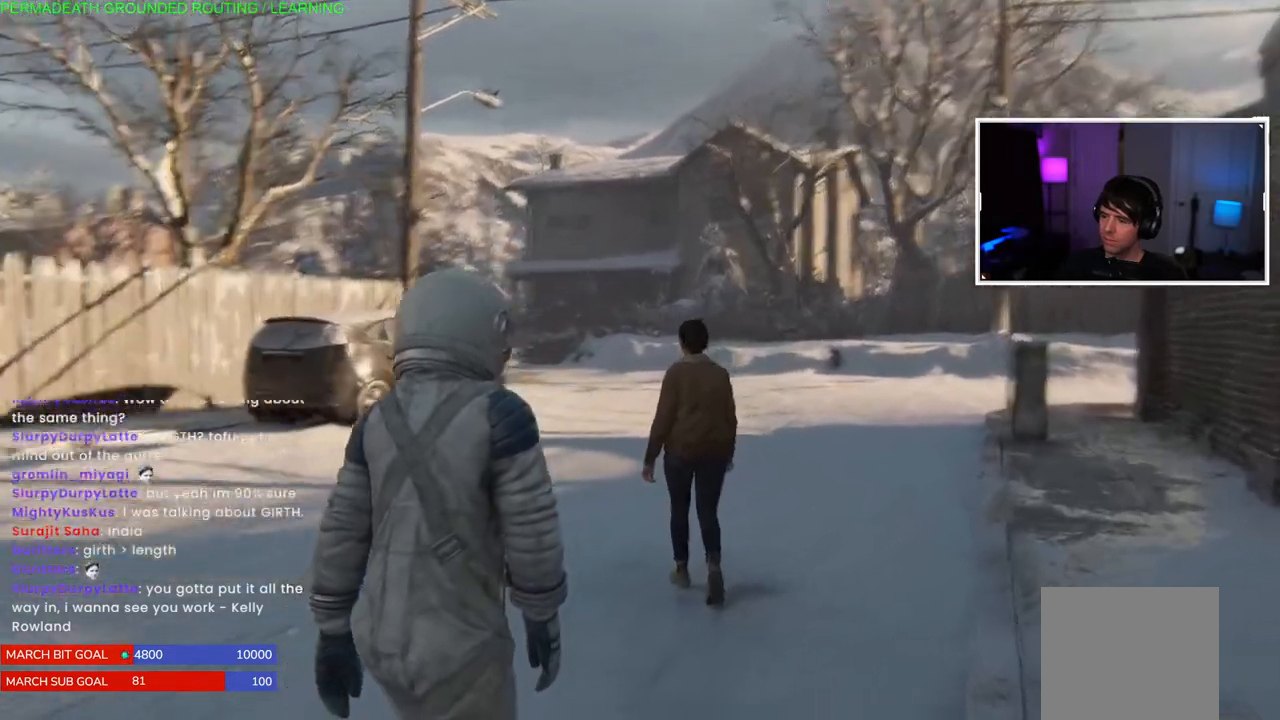
{"dt_ms": 500, "buttons": ["L1"], "left_stick": "up", "right_stick": "center", "events": [[150, "right_stick", "left"], [350, "right_stick", "center"]]}
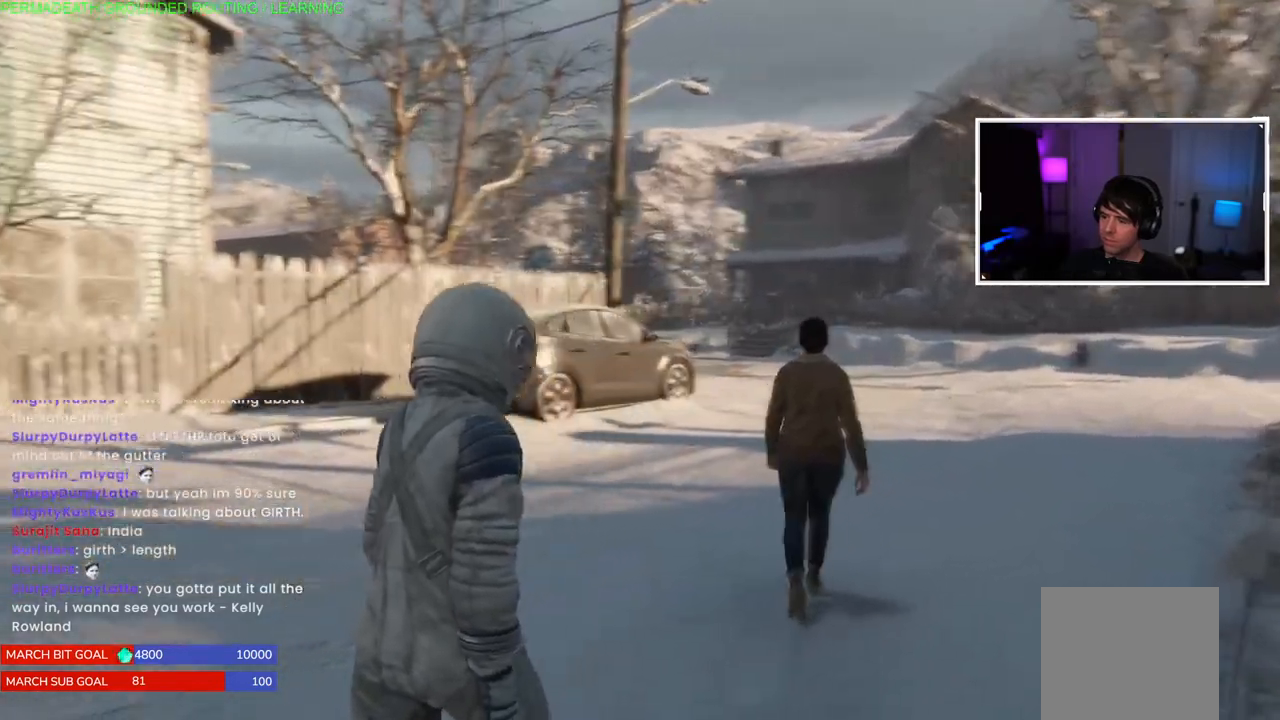
{"dt_ms": 500, "buttons": ["L1"], "left_stick": "up-right", "right_stick": "center", "events": [[67, "left_stick", "up-right"], [200, "right_stick", "left"], [383, "right_stick", "center"]]}